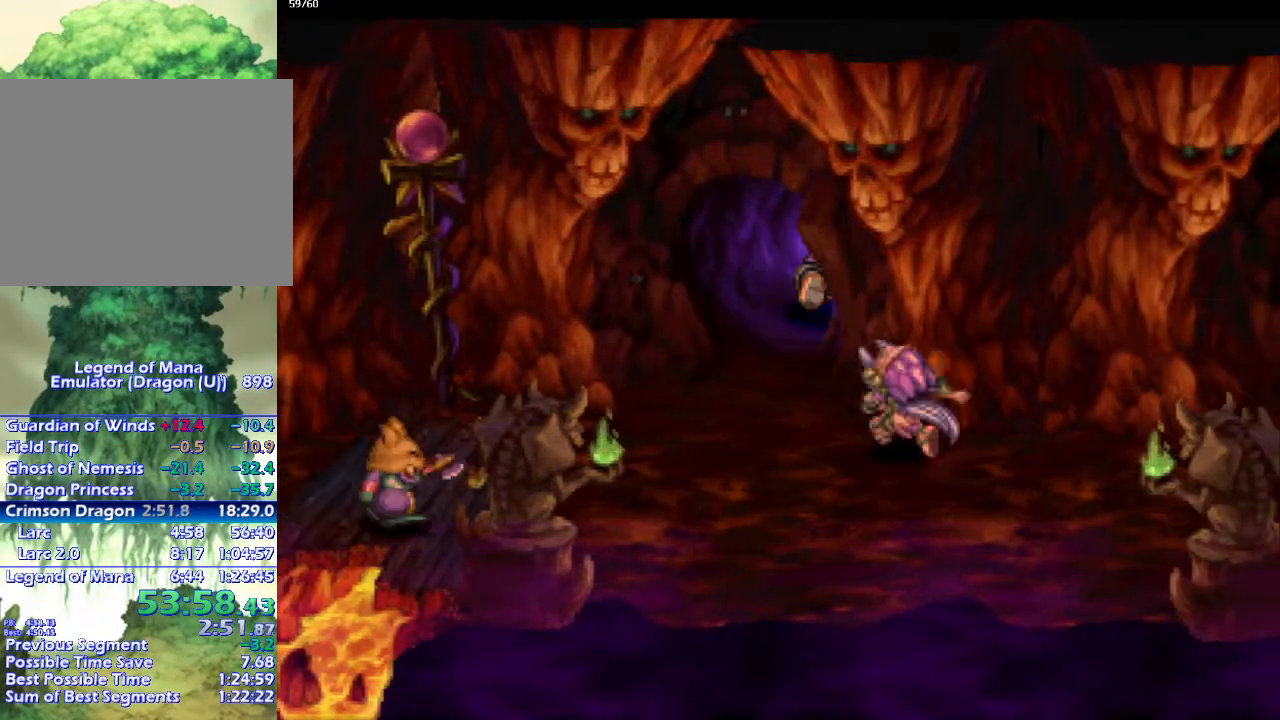
Gameplay with a controller (PlayStation layout); each line is a JSON object with the inputs held at the frame after it. "events" lists button and stick changes between this image and that frame as [ms after this image, input, new state], when the widget could be followed in between. Not read: CROSS L3 R3.
{"buttons": ["CIRCLE"], "left_stick": "right", "right_stick": "center", "events": [[167, "left_stick", "down-right"], [250, "left_stick", "up-right"], [483, "left_stick", "right"]]}
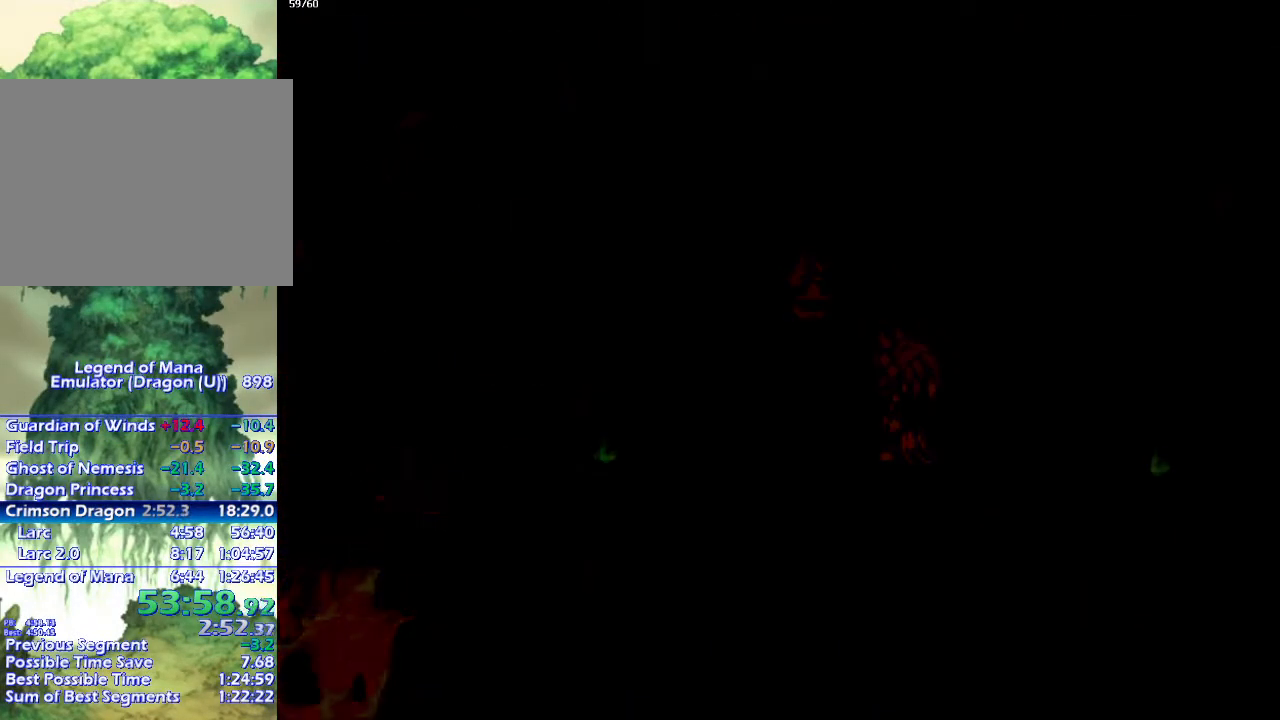
{"buttons": ["CIRCLE"], "left_stick": "right", "right_stick": "center", "events": [[133, "left_stick", "down"], [267, "left_stick", "right"]]}
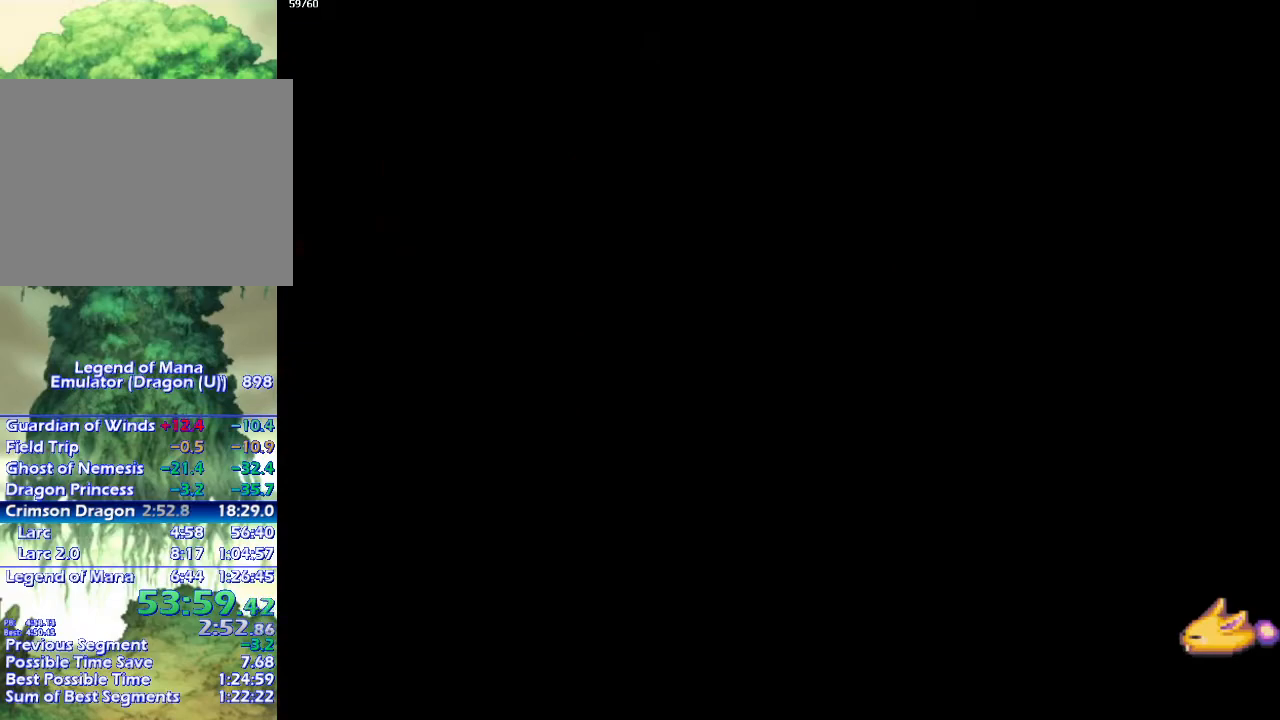
{"buttons": ["CIRCLE"], "left_stick": "up-right", "right_stick": "center", "events": [[67, "left_stick", "down"], [133, "left_stick", "right"], [250, "left_stick", "down"], [300, "left_stick", "right"], [383, "left_stick", "down-right"], [483, "left_stick", "up-right"]]}
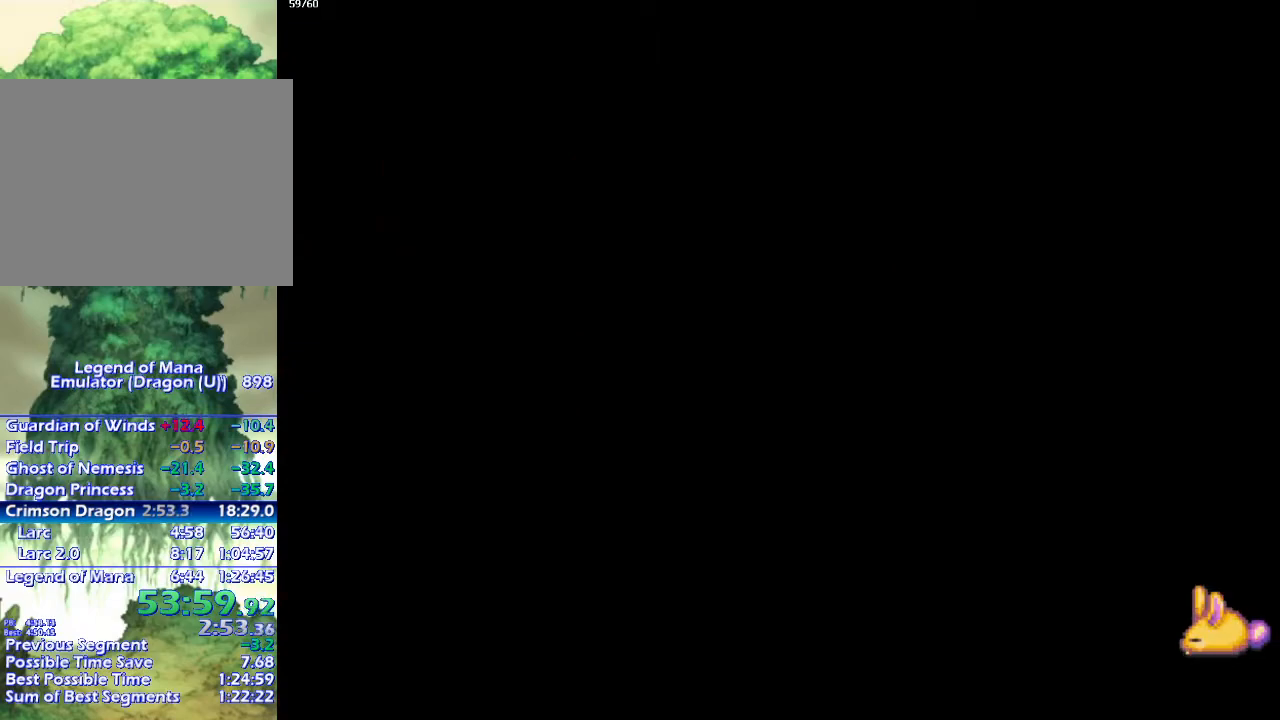
{"buttons": ["CIRCLE"], "left_stick": "down-right", "right_stick": "center", "events": [[50, "left_stick", "down-right"], [133, "left_stick", "up-right"], [183, "left_stick", "down-right"], [267, "left_stick", "up-right"], [500, "left_stick", "down-right"]]}
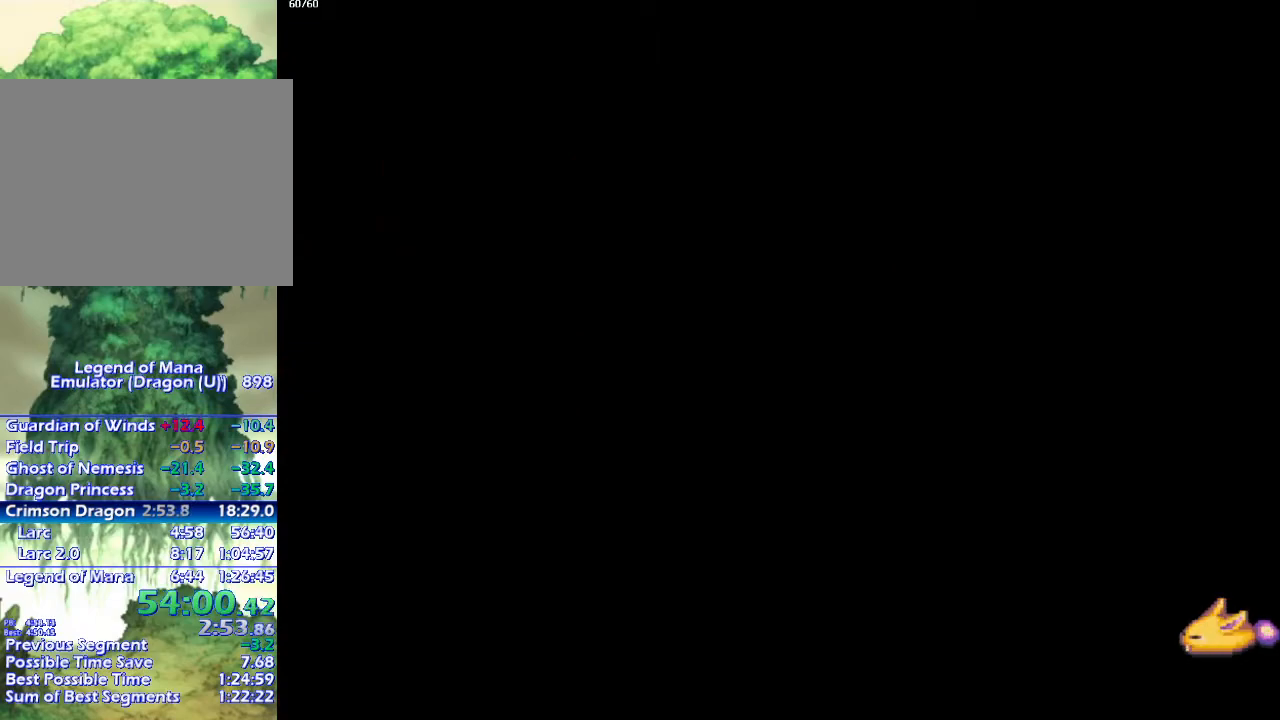
{"buttons": ["CIRCLE"], "left_stick": "right", "right_stick": "center", "events": [[100, "left_stick", "up-right"], [183, "left_stick", "down-right"], [233, "left_stick", "up-right"], [317, "left_stick", "down-right"], [383, "left_stick", "up-right"], [450, "left_stick", "right"]]}
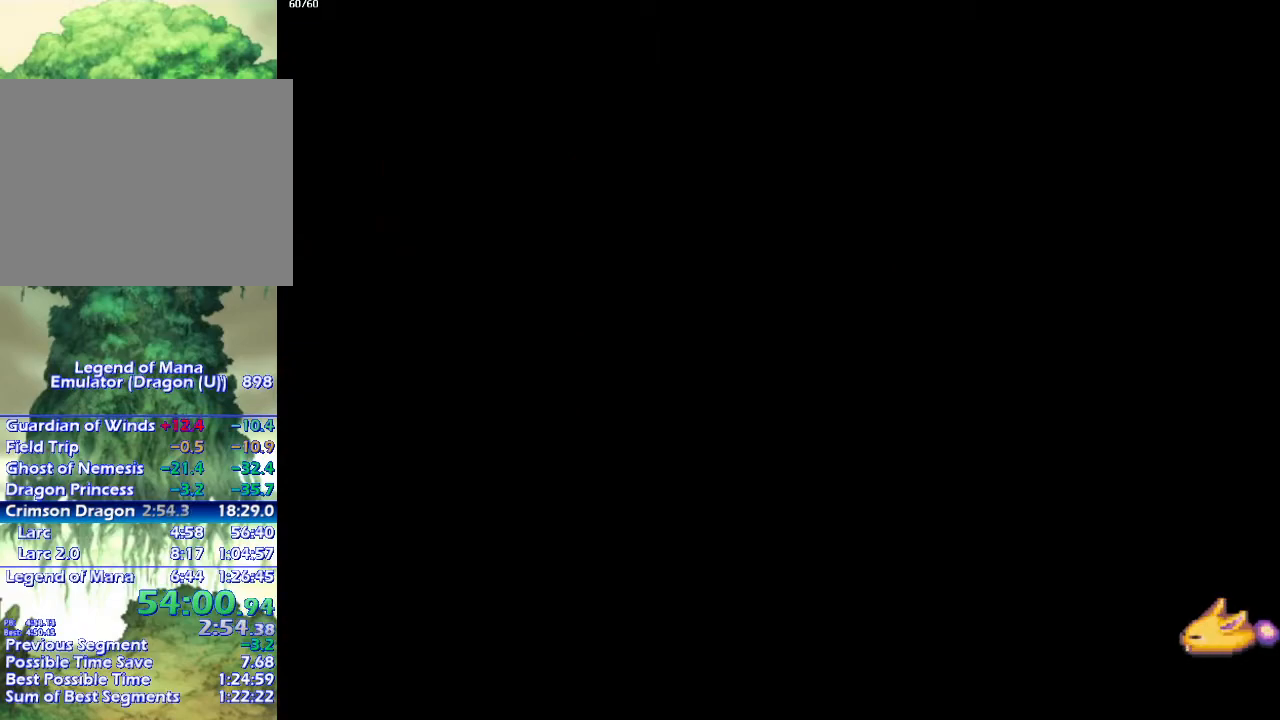
{"buttons": ["CIRCLE"], "left_stick": "right", "right_stick": "center", "events": []}
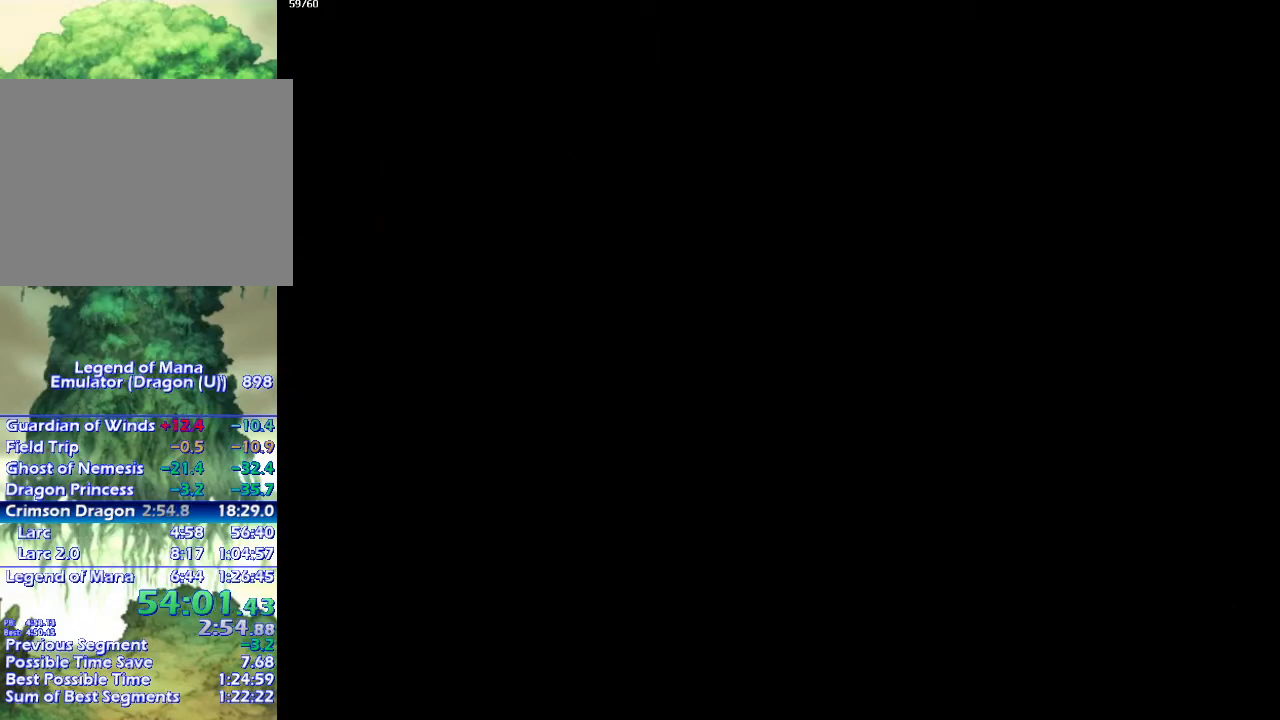
{"buttons": ["CIRCLE"], "left_stick": "up-right", "right_stick": "center", "events": [[450, "left_stick", "up-right"]]}
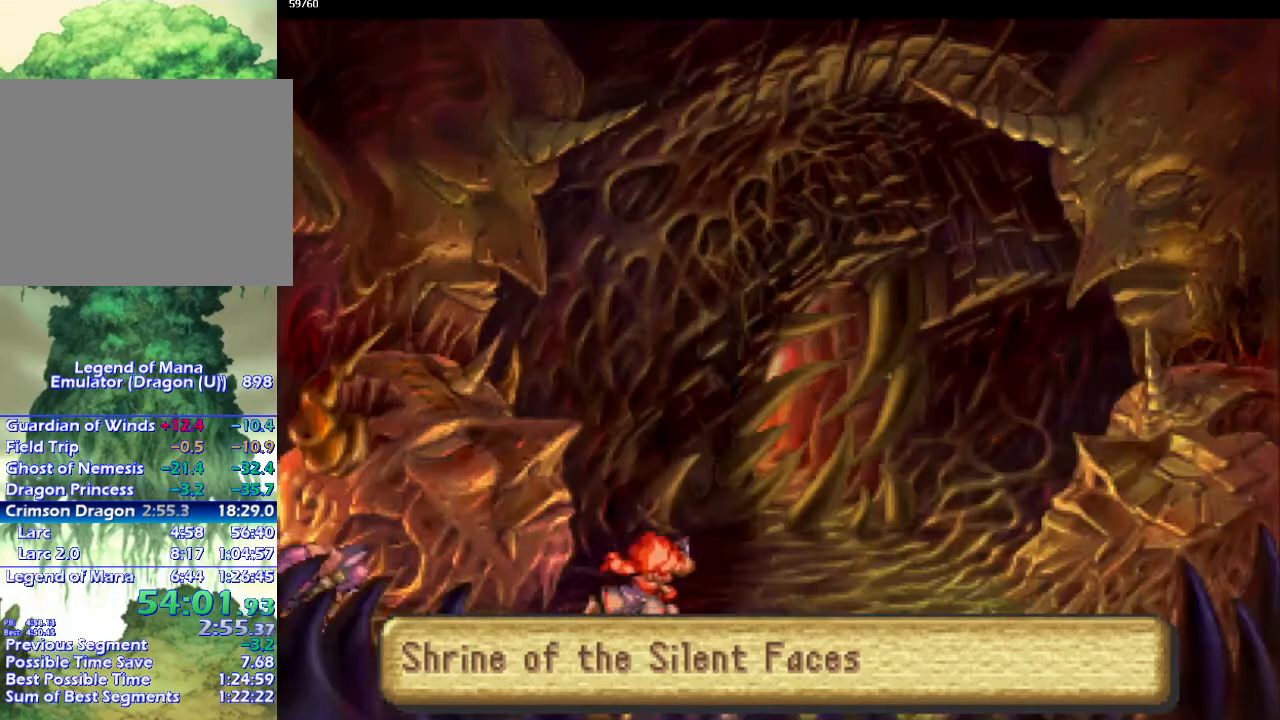
{"buttons": ["CIRCLE"], "left_stick": "right", "right_stick": "center", "events": [[283, "left_stick", "up"], [500, "left_stick", "right"]]}
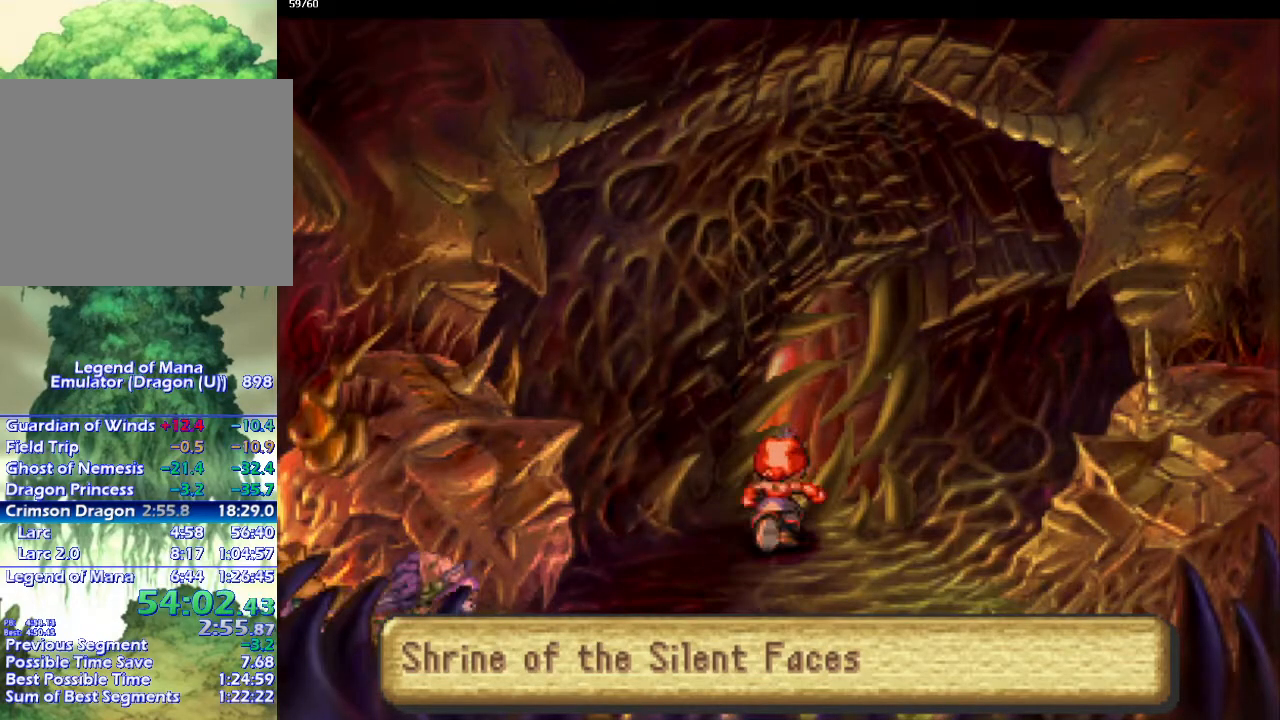
{"buttons": [], "left_stick": "center", "right_stick": "center", "events": [[33, "left_stick", "center"], [133, "CIRCLE", "up"]]}
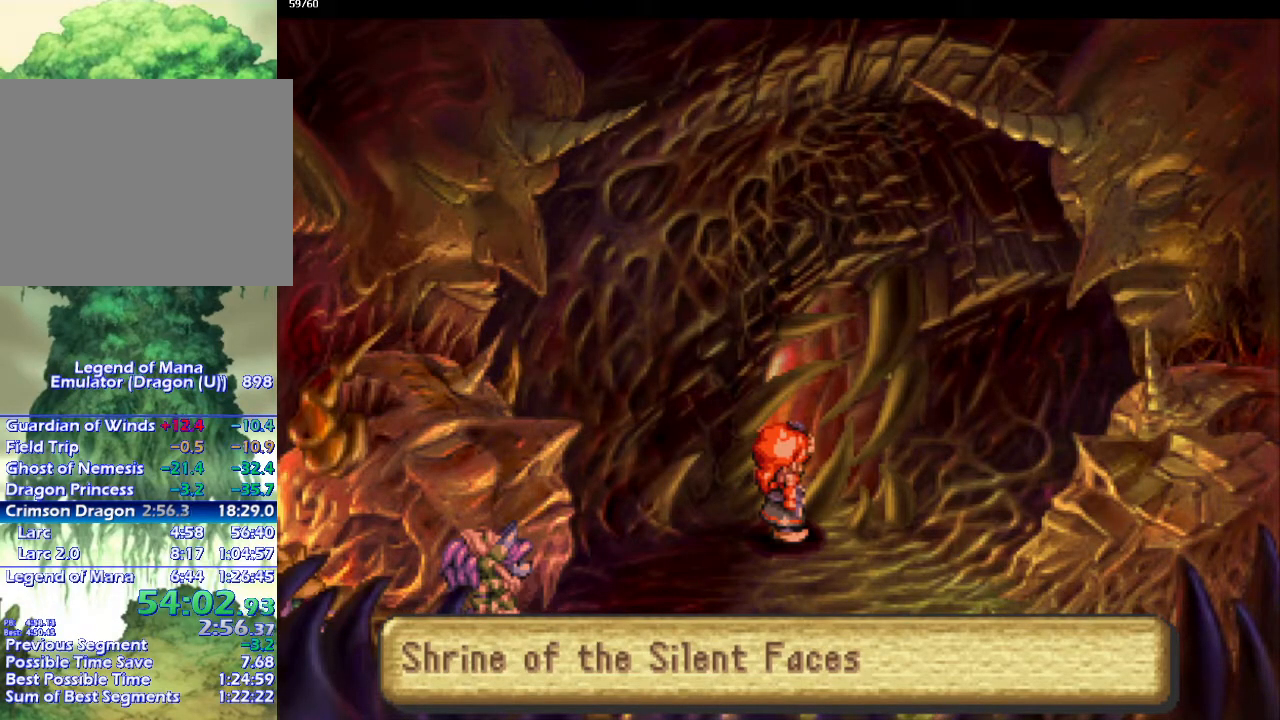
{"buttons": [], "left_stick": "center", "right_stick": "center", "events": []}
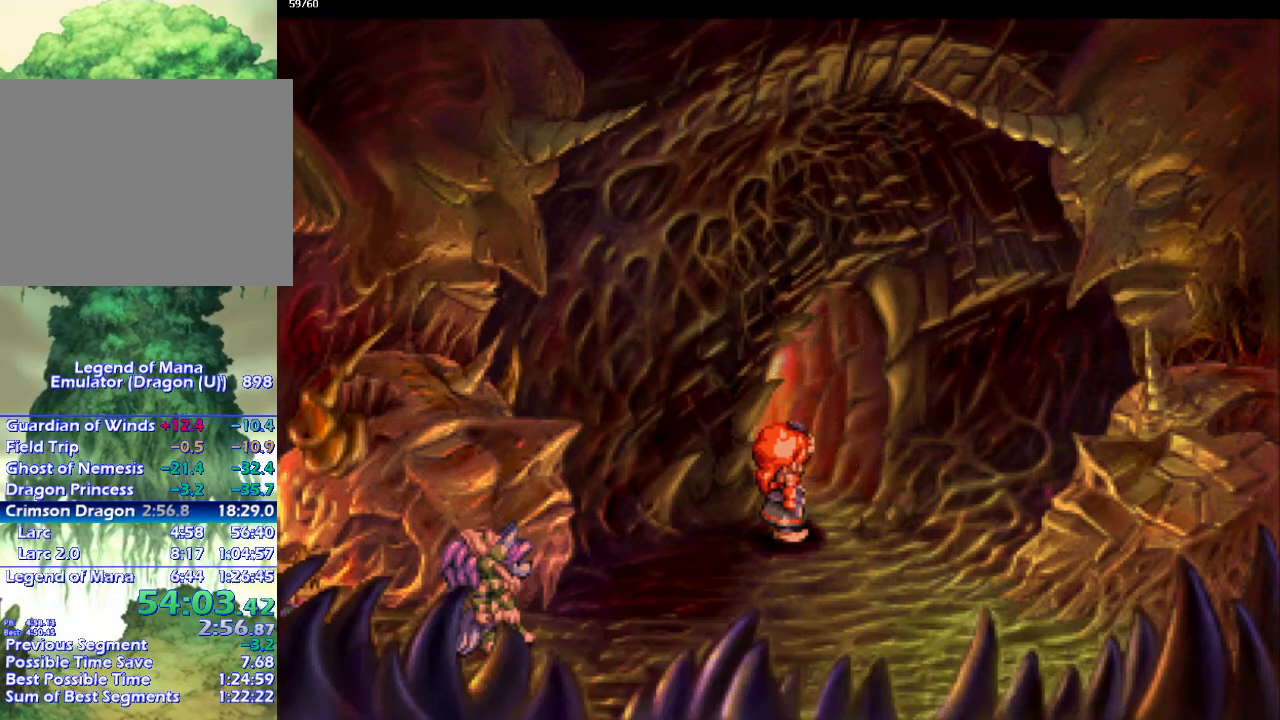
{"buttons": [], "left_stick": "center", "right_stick": "center", "events": []}
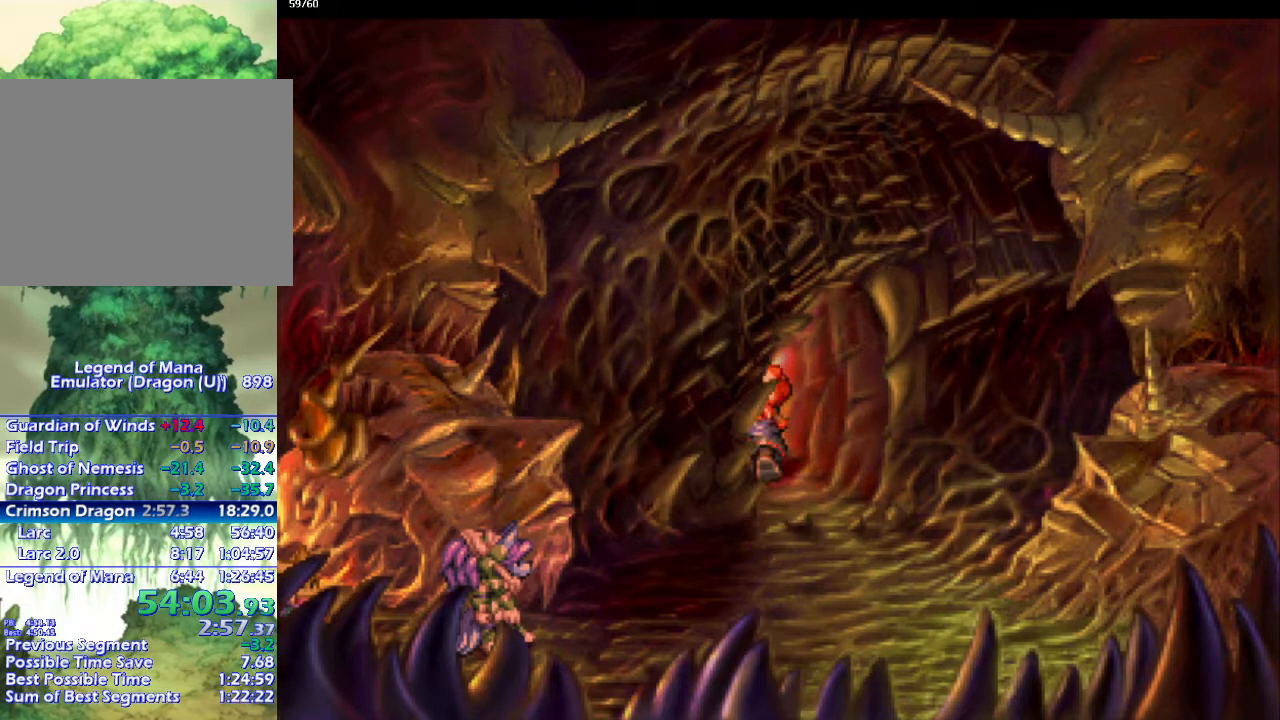
{"buttons": ["CIRCLE"], "left_stick": "down-right", "right_stick": "center", "events": [[100, "left_stick", "down"], [200, "CIRCLE", "down"], [233, "left_stick", "right"], [300, "left_stick", "down-right"], [433, "left_stick", "up-right"], [483, "left_stick", "down-right"]]}
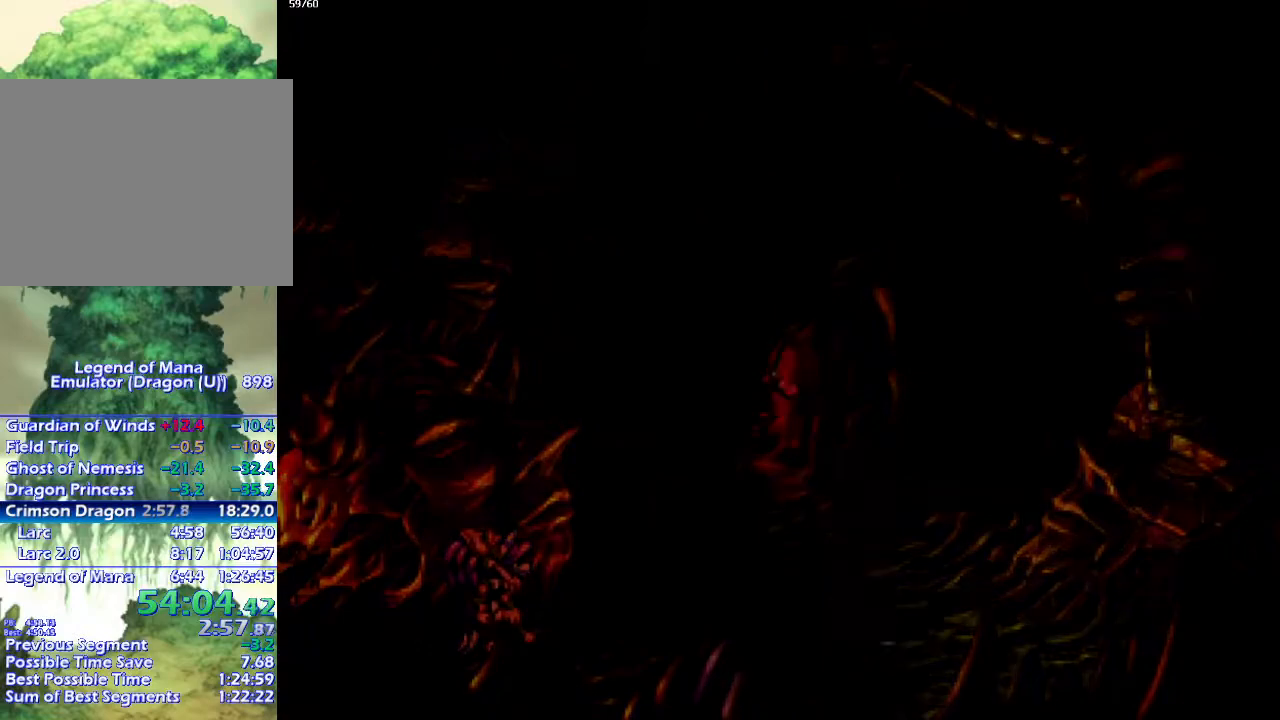
{"buttons": ["CIRCLE"], "left_stick": "down-right", "right_stick": "center", "events": []}
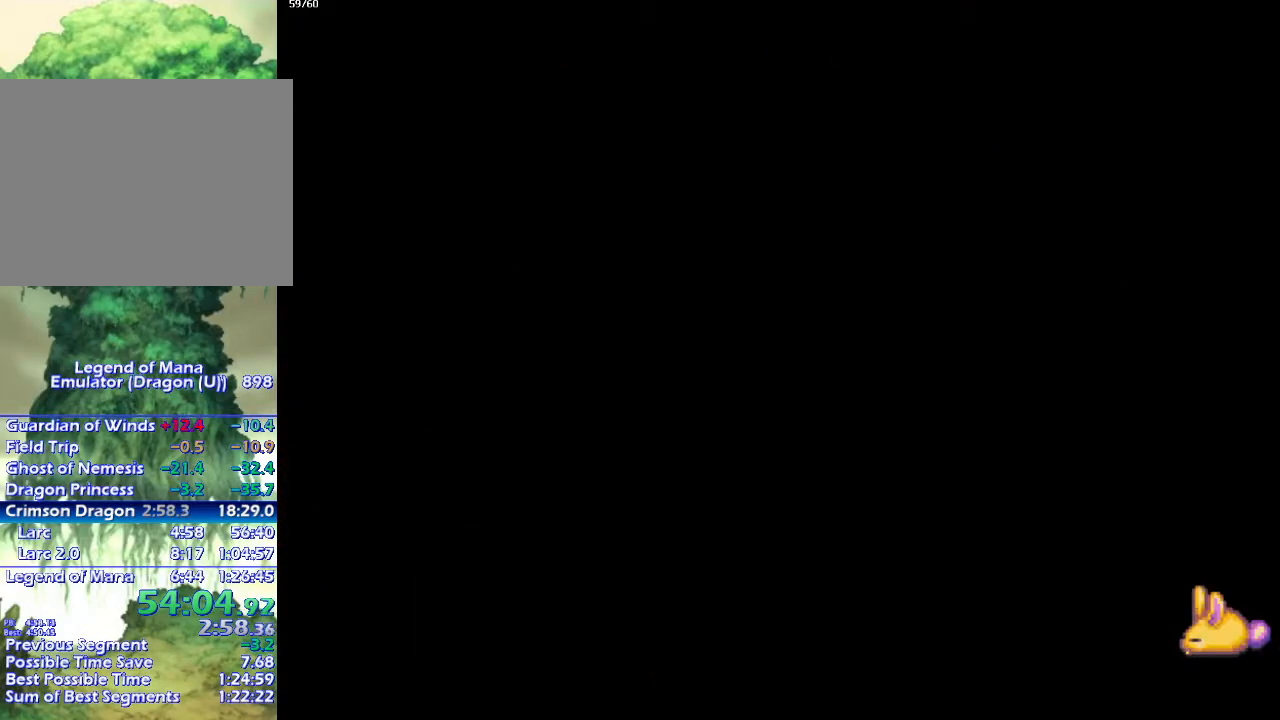
{"buttons": ["CIRCLE"], "left_stick": "down-right", "right_stick": "center", "events": []}
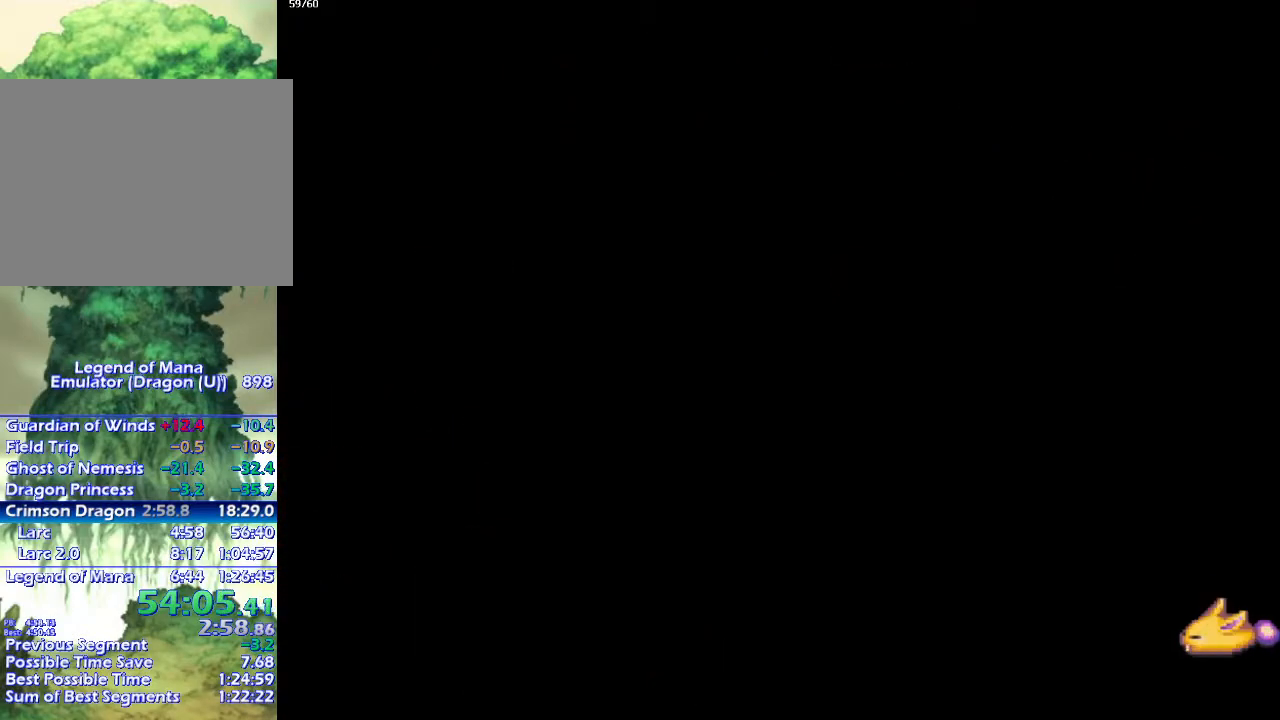
{"buttons": ["CIRCLE"], "left_stick": "down-right", "right_stick": "center", "events": []}
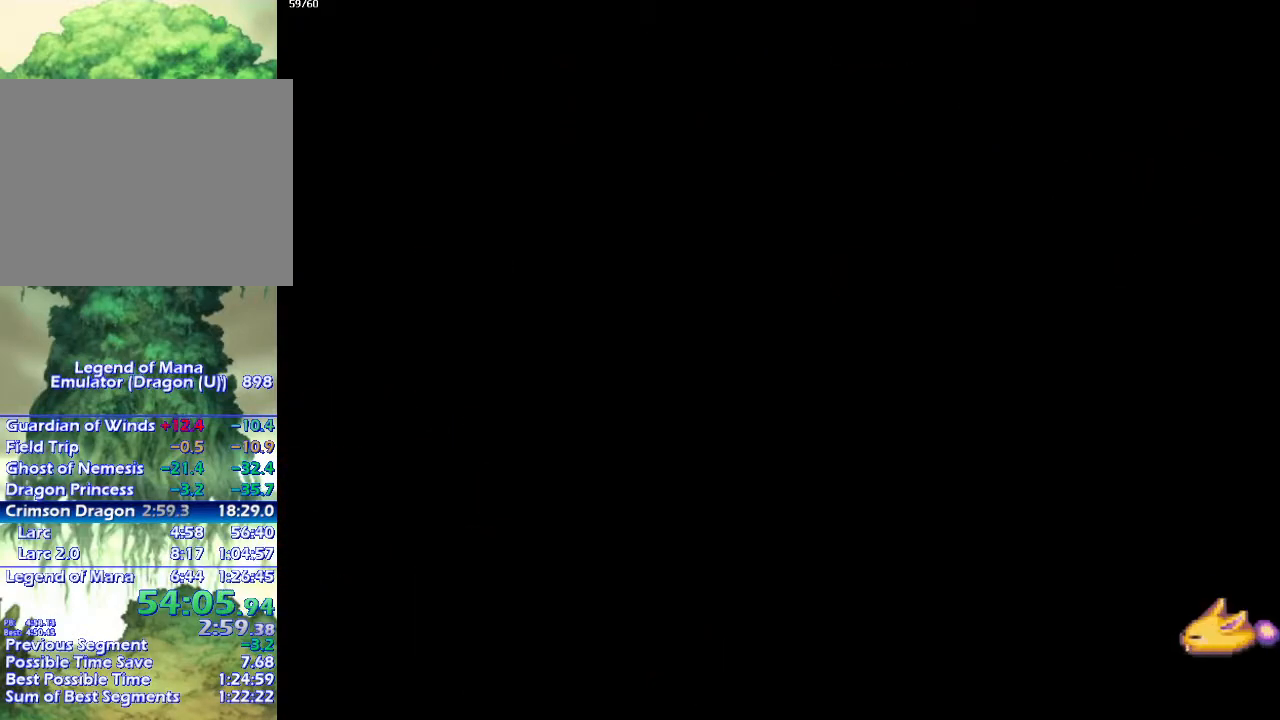
{"buttons": ["CIRCLE"], "left_stick": "down-right", "right_stick": "center", "events": []}
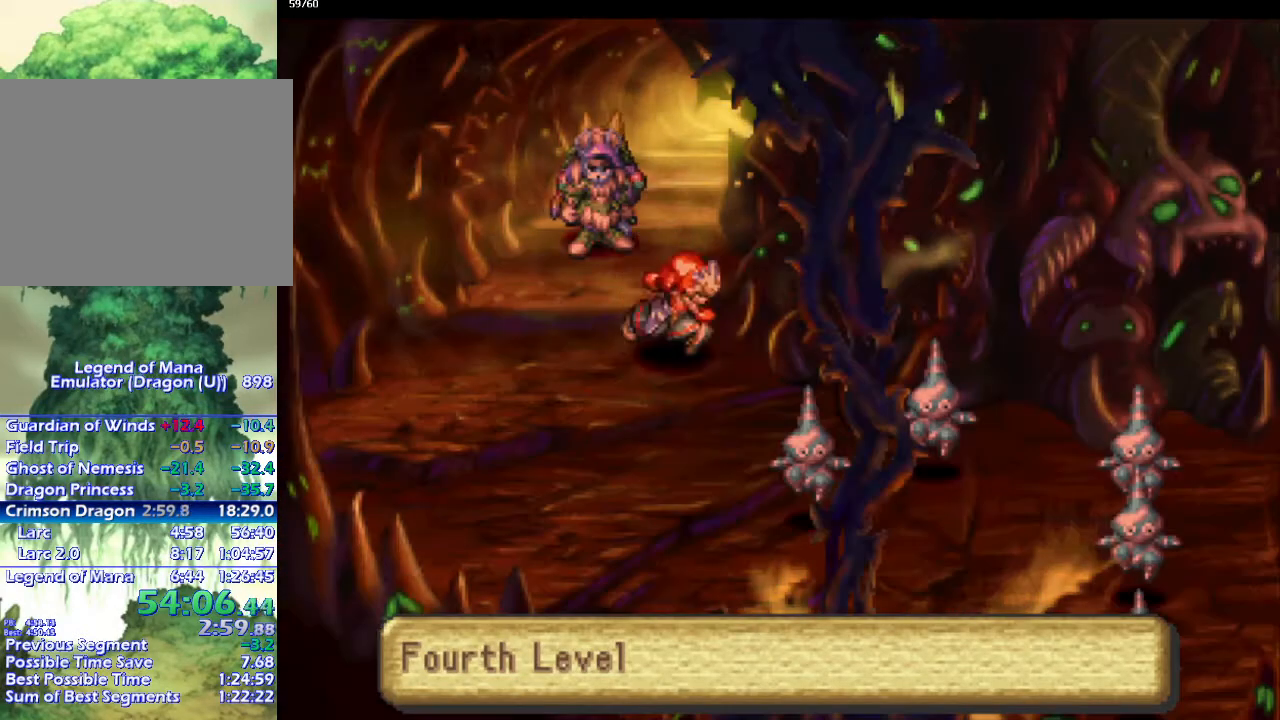
{"buttons": ["CIRCLE"], "left_stick": "down-right", "right_stick": "center", "events": [[83, "left_stick", "up-right"], [133, "left_stick", "down-right"], [217, "left_stick", "up-right"], [283, "left_stick", "down-right"]]}
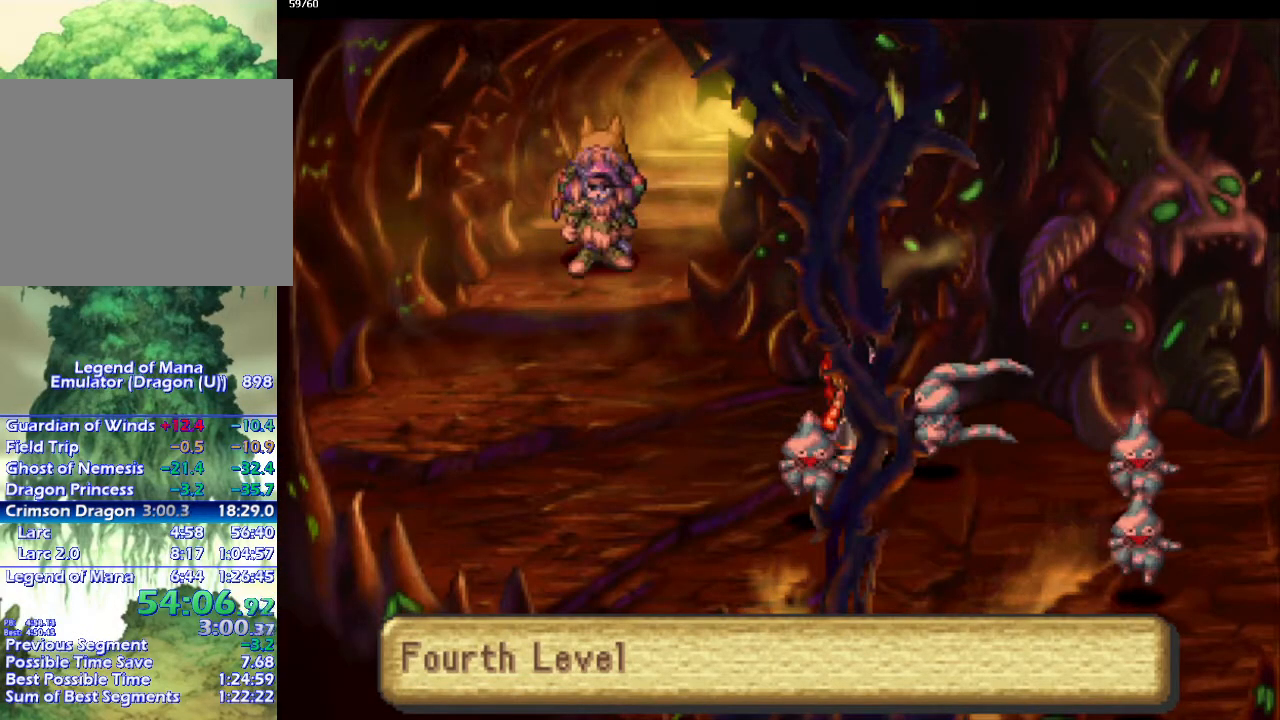
{"buttons": [], "left_stick": "center", "right_stick": "center", "events": [[50, "left_stick", "center"], [100, "CIRCLE", "up"]]}
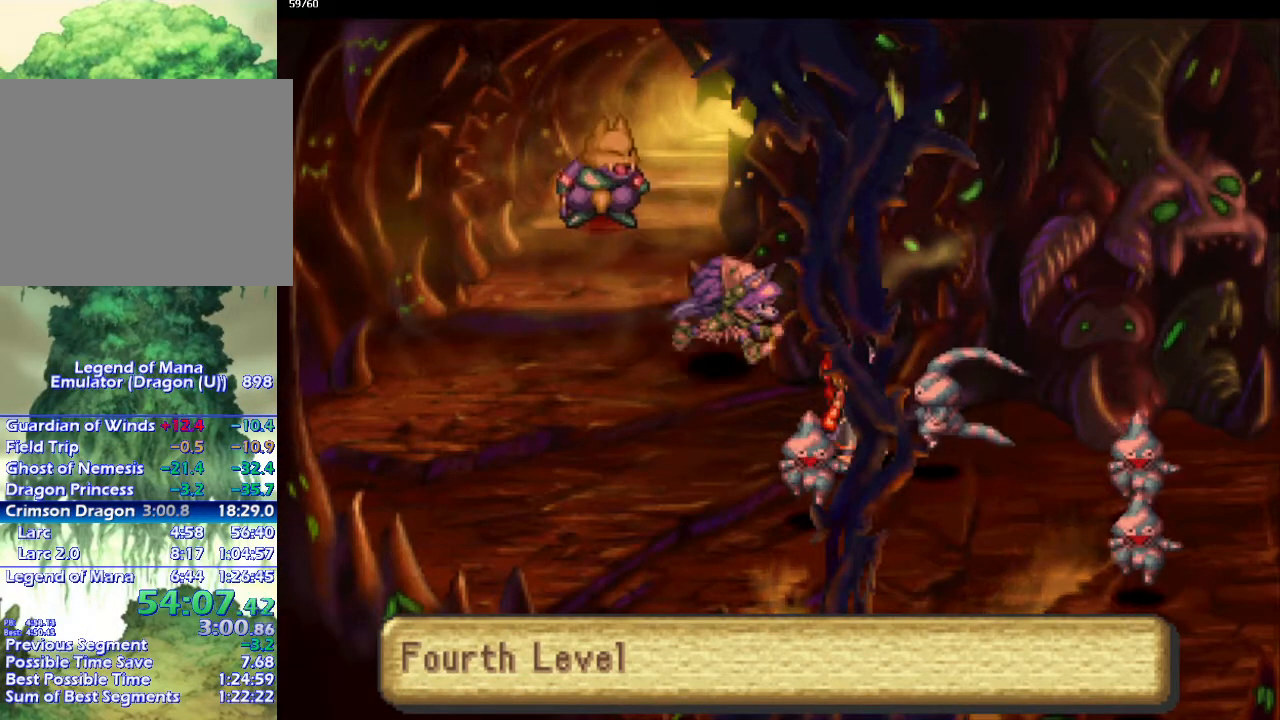
{"buttons": [], "left_stick": "center", "right_stick": "center", "events": []}
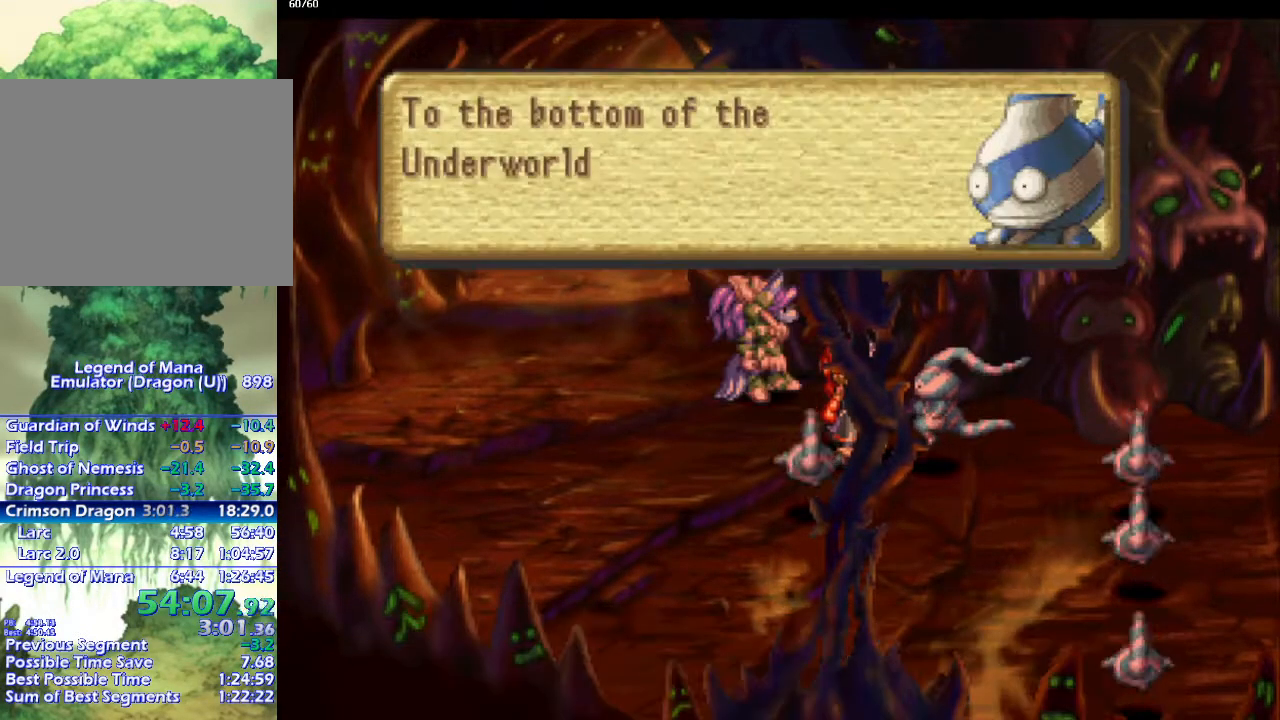
{"buttons": [], "left_stick": "center", "right_stick": "center", "events": []}
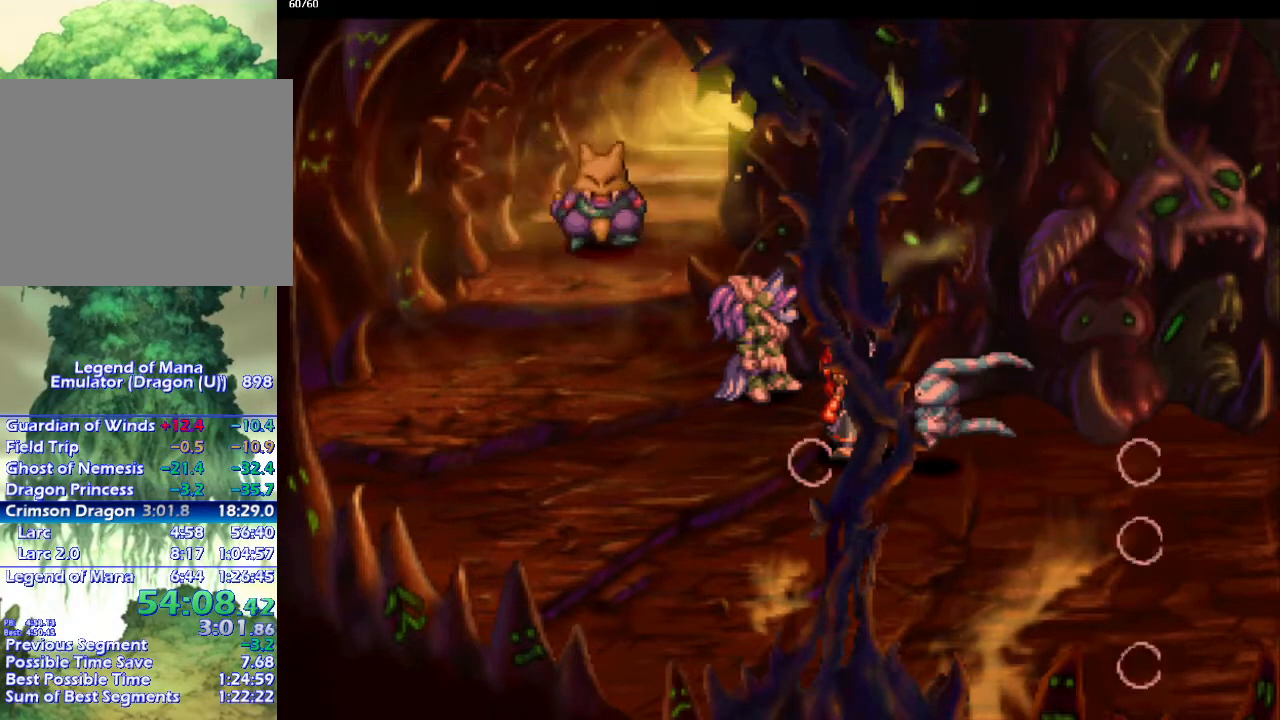
{"buttons": [], "left_stick": "center", "right_stick": "center", "events": []}
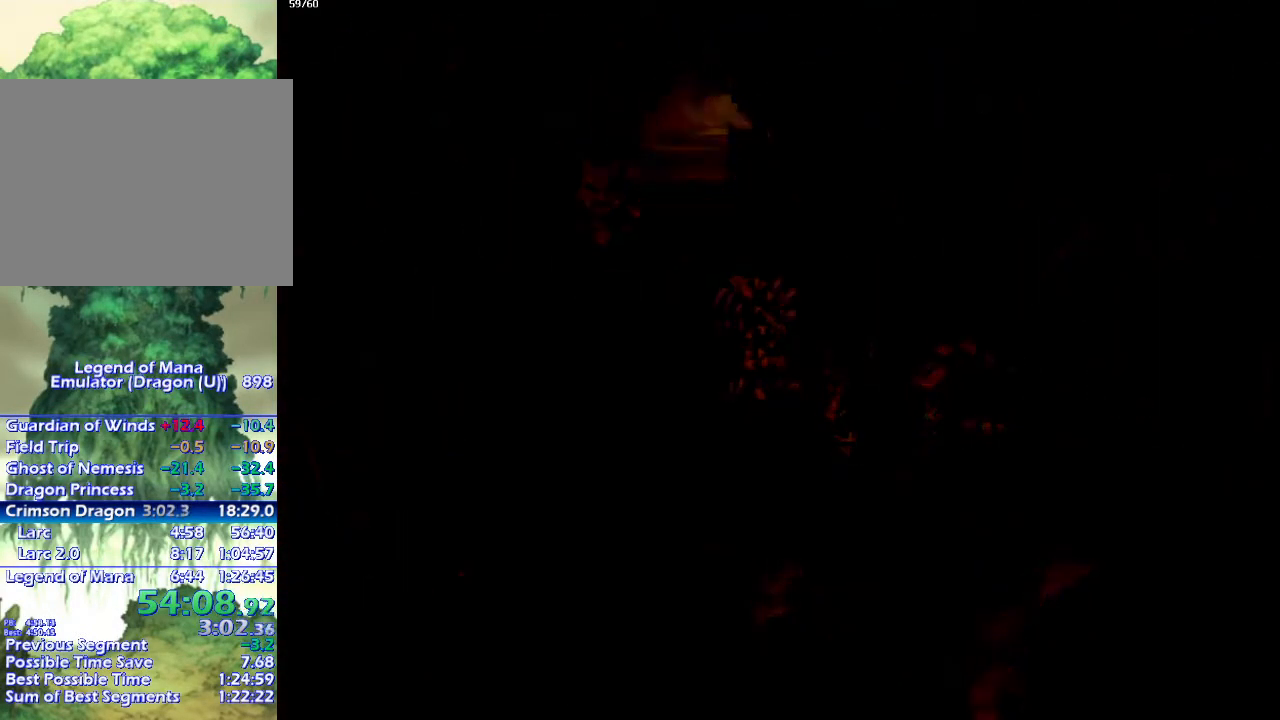
{"buttons": ["CIRCLE"], "left_stick": "down-right", "right_stick": "center", "events": [[200, "CIRCLE", "down"], [283, "left_stick", "down-right"], [417, "left_stick", "up-right"], [483, "left_stick", "down-right"]]}
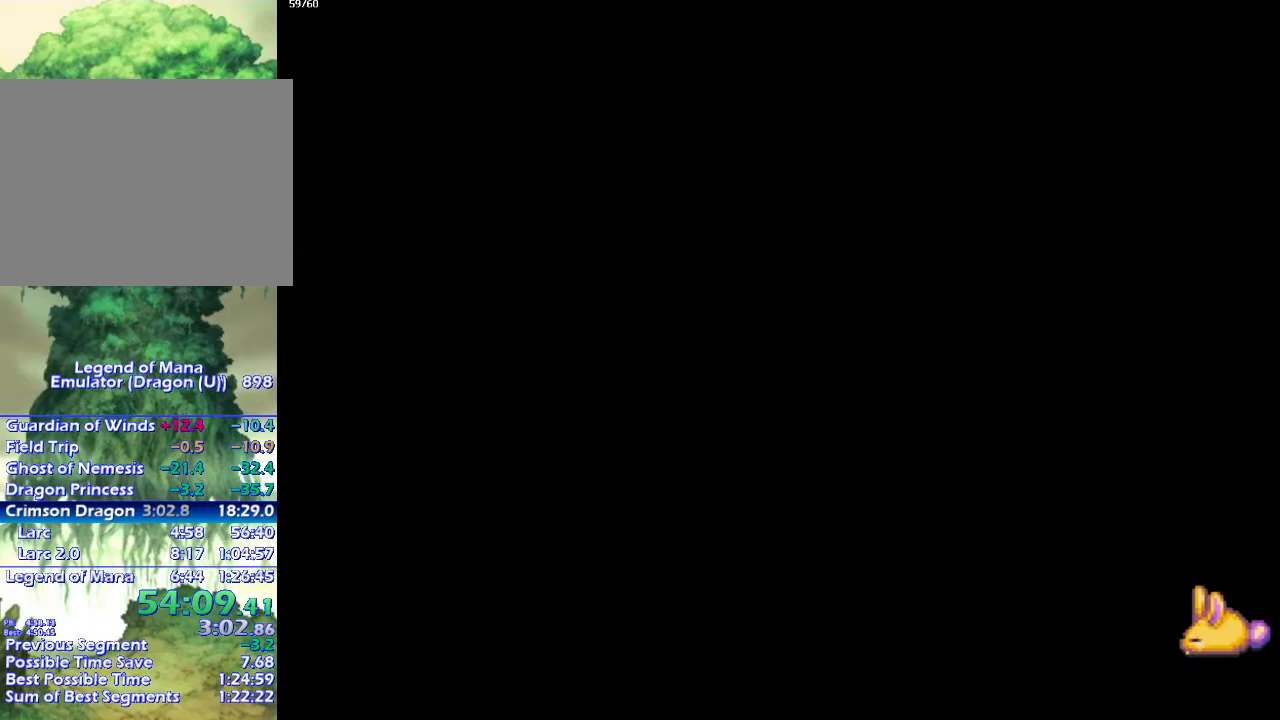
{"buttons": ["CIRCLE"], "left_stick": "down-right", "right_stick": "center", "events": [[50, "left_stick", "right"], [500, "left_stick", "down-right"]]}
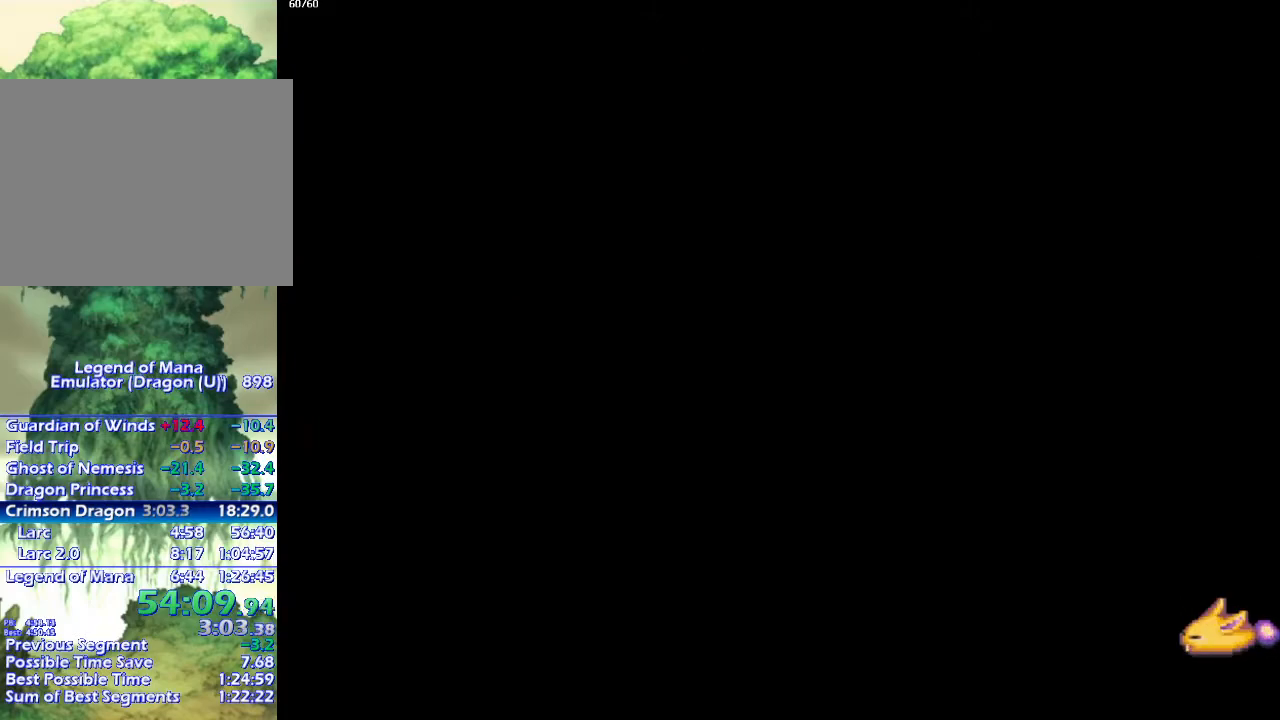
{"buttons": ["CIRCLE"], "left_stick": "down-right", "right_stick": "center", "events": [[67, "left_stick", "right"], [283, "left_stick", "down-right"], [383, "left_stick", "up-right"], [467, "left_stick", "down-right"]]}
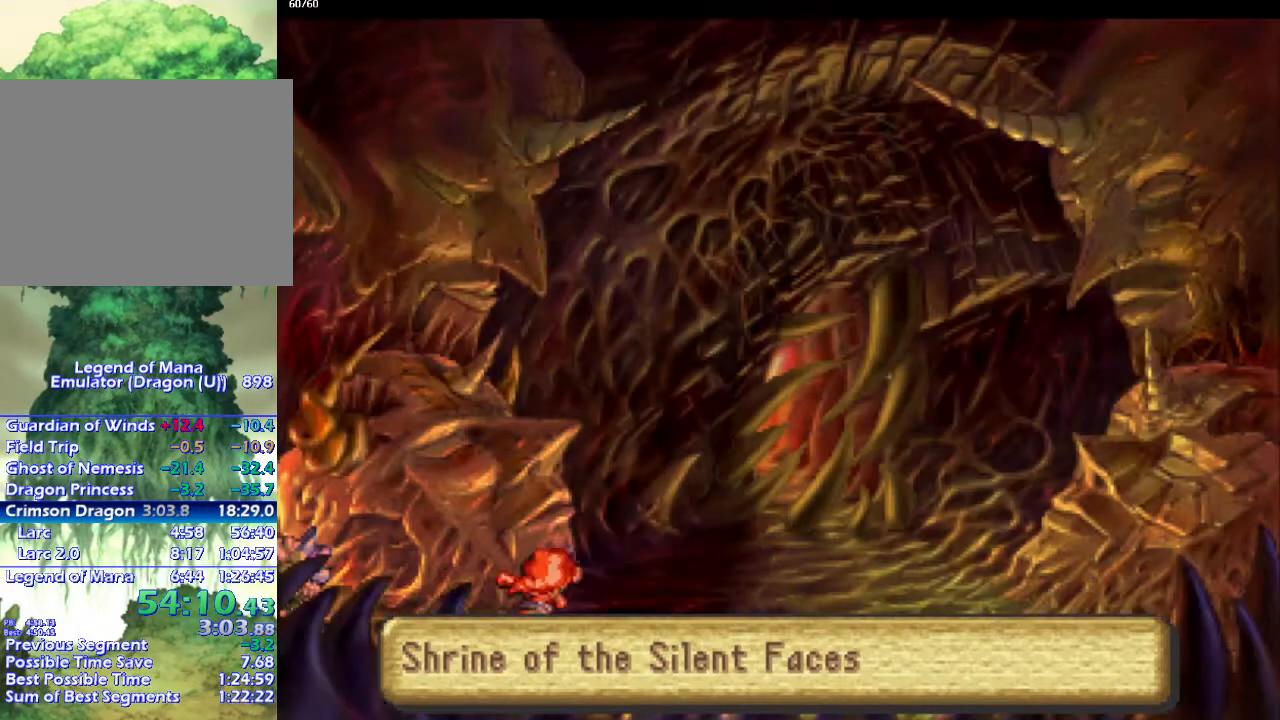
{"buttons": ["CIRCLE"], "left_stick": "up-right", "right_stick": "center", "events": [[33, "left_stick", "up-right"], [133, "left_stick", "down-right"], [183, "left_stick", "up-right"]]}
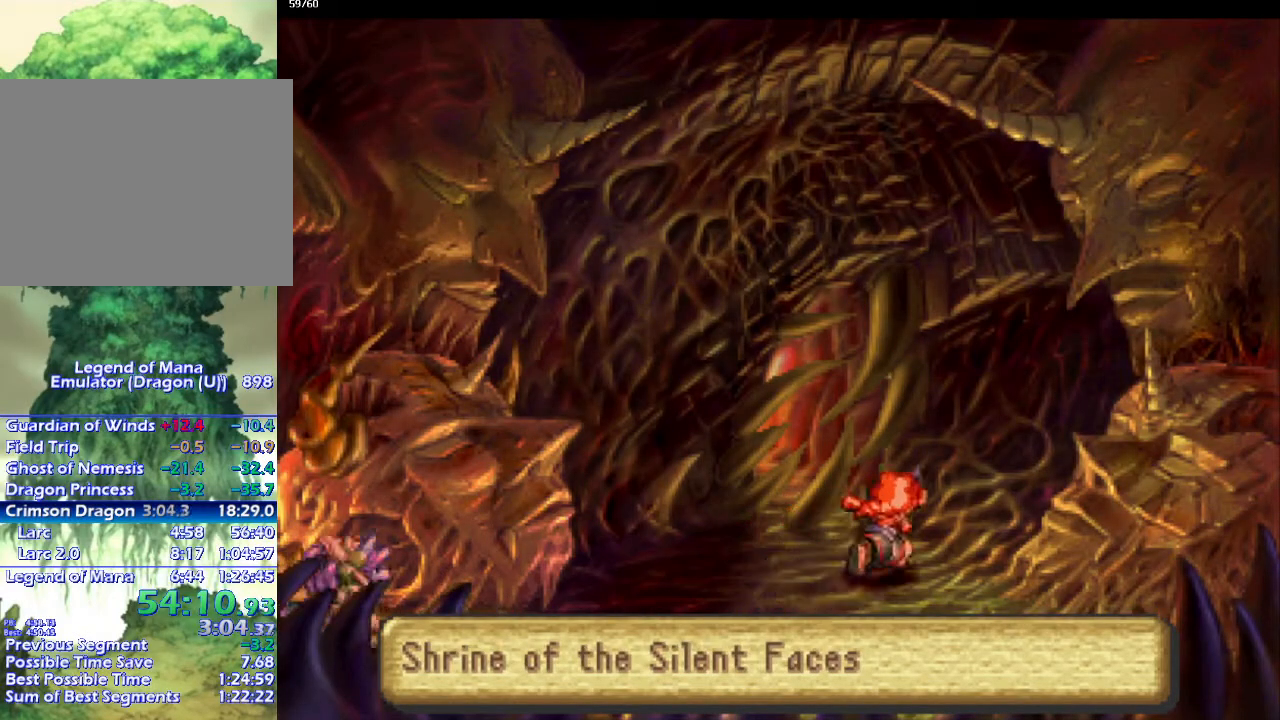
{"buttons": [], "left_stick": "center", "right_stick": "center", "events": [[83, "left_stick", "up-left"], [300, "left_stick", "left"], [433, "CIRCLE", "up"], [500, "left_stick", "center"]]}
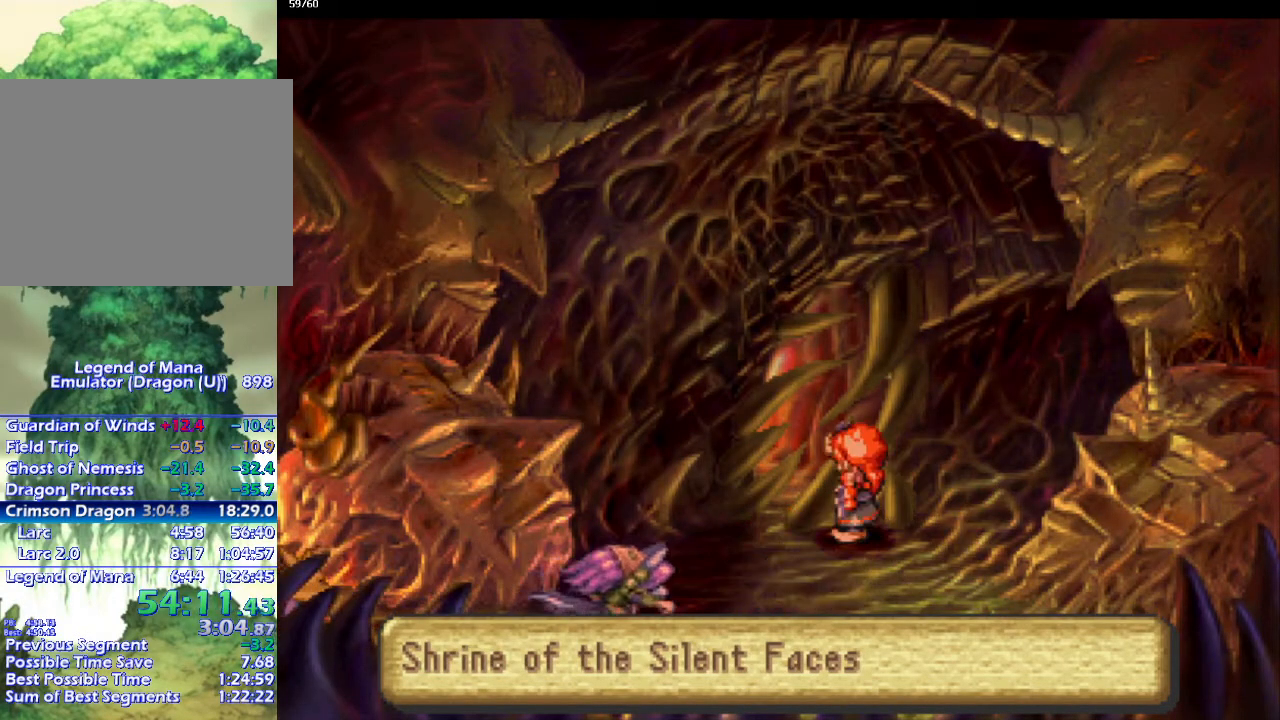
{"buttons": [], "left_stick": "center", "right_stick": "center", "events": [[217, "left_stick", "up-right"], [300, "left_stick", "center"]]}
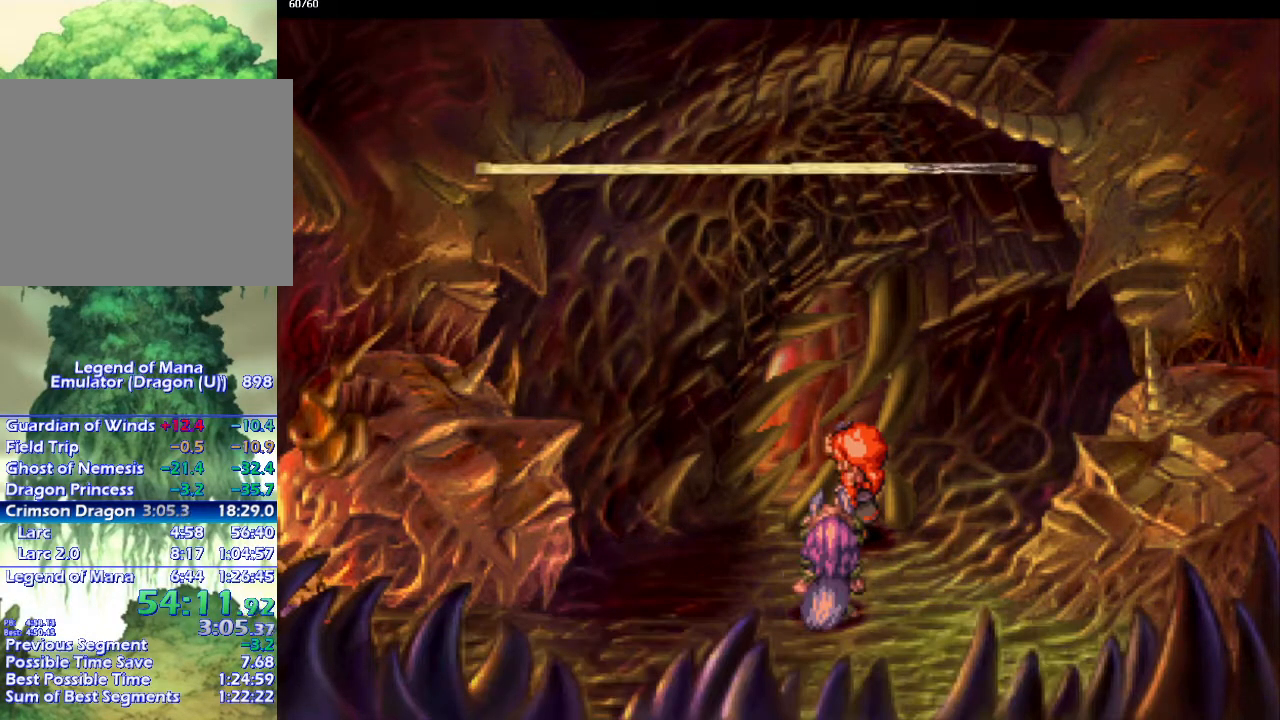
{"buttons": [], "left_stick": "center", "right_stick": "center", "events": []}
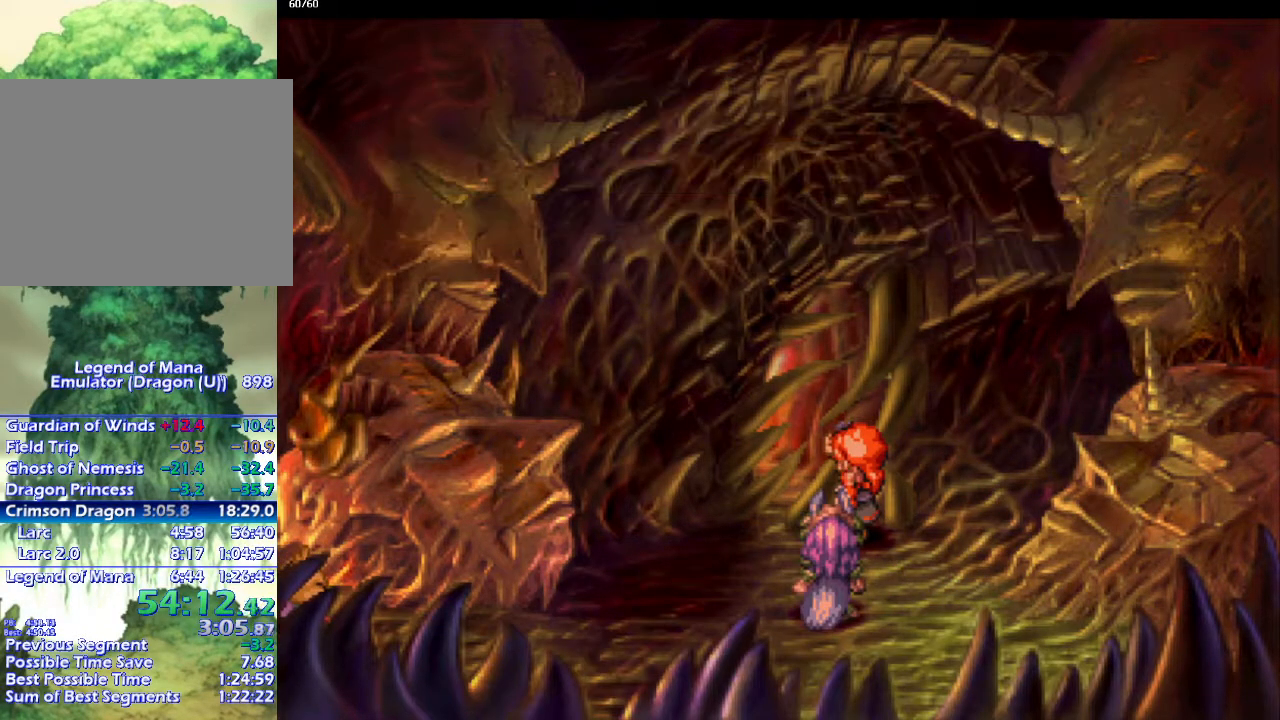
{"buttons": [], "left_stick": "center", "right_stick": "center", "events": []}
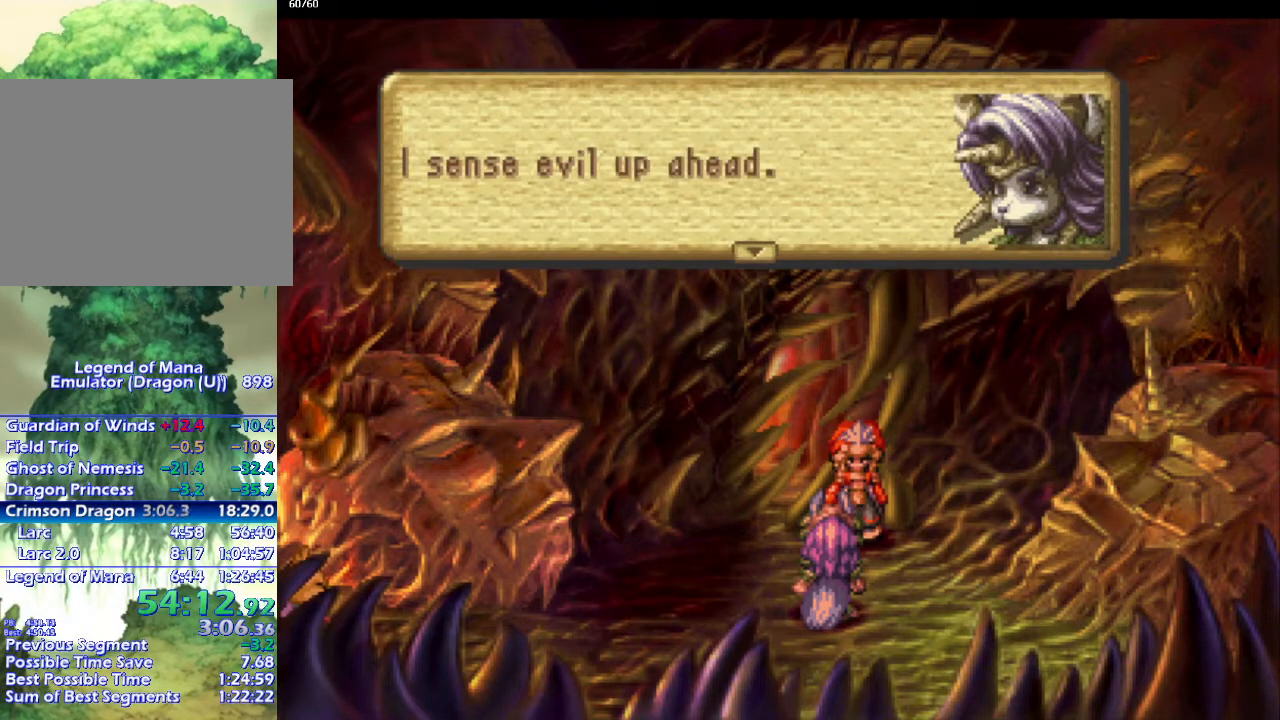
{"buttons": [], "left_stick": "center", "right_stick": "center", "events": []}